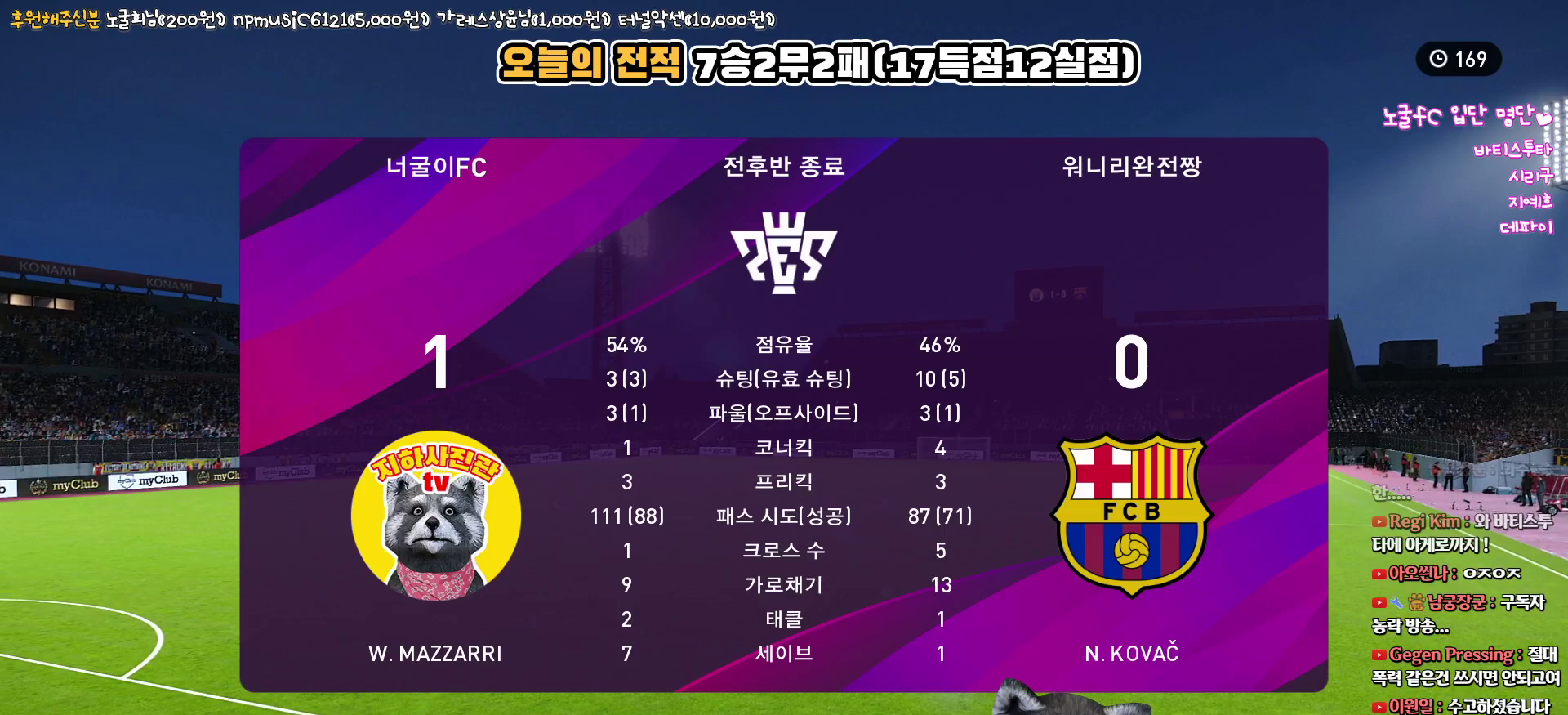
Gameplay with a controller (PlayStation layout); each line is a JSON object with the inputs held at the frame after it. "events" lists button and stick changes between this image and that frame as [ms after this image, input, new state], when the widget could be followed in between.
{"buttons": ["CIRCLE"], "left_stick": "center", "right_stick": "center", "events": [[500, "CIRCLE", "down"]]}
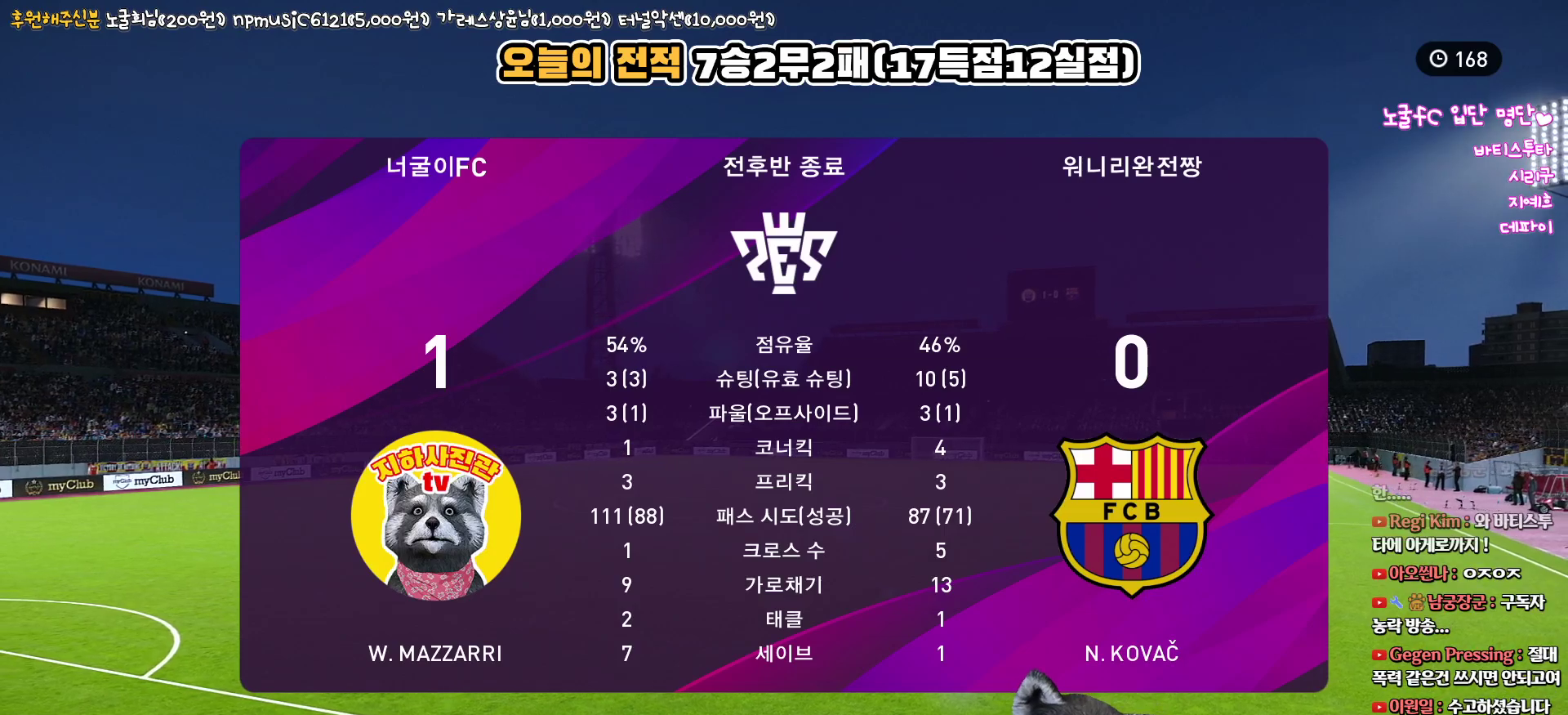
{"buttons": [], "left_stick": "center", "right_stick": "center", "events": [[200, "CIRCLE", "up"]]}
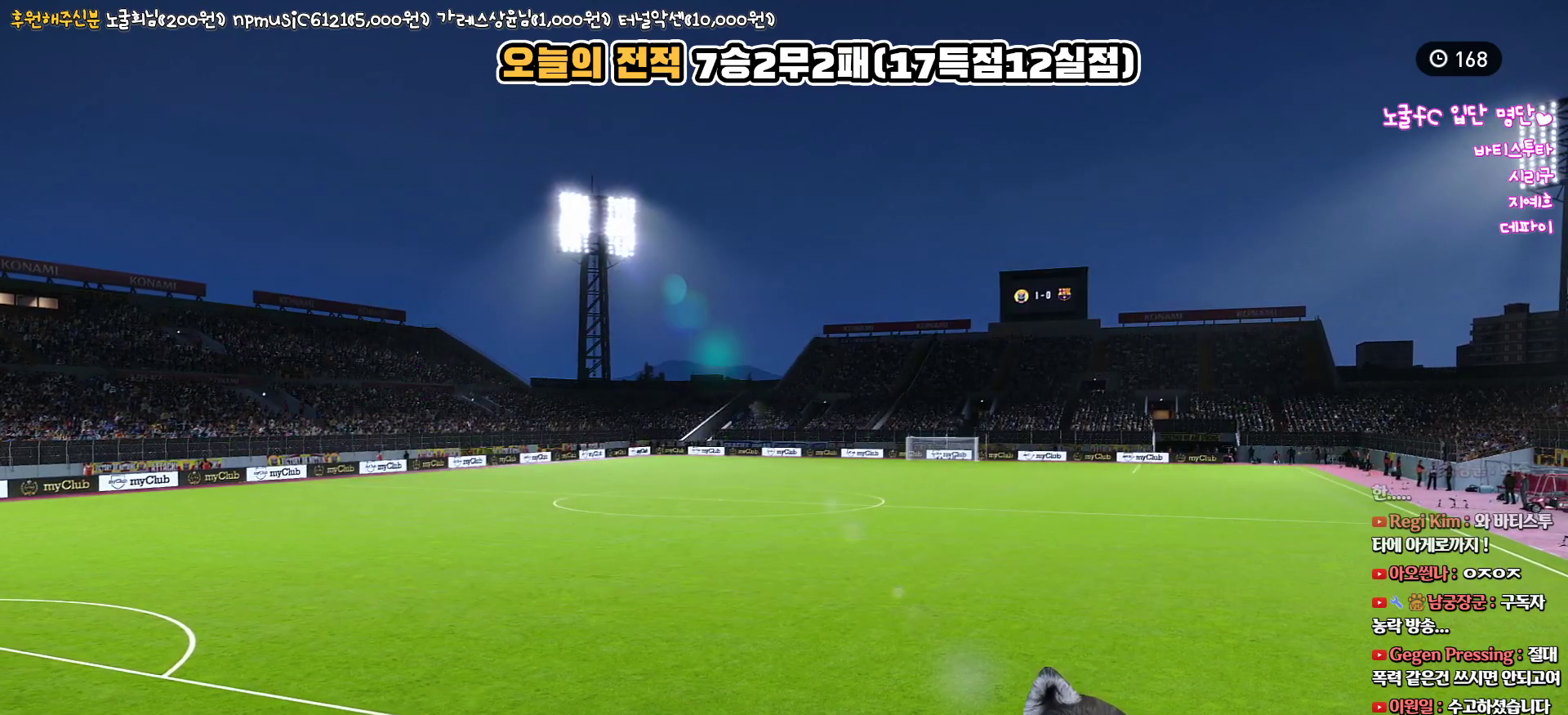
{"buttons": [], "left_stick": "center", "right_stick": "center", "events": []}
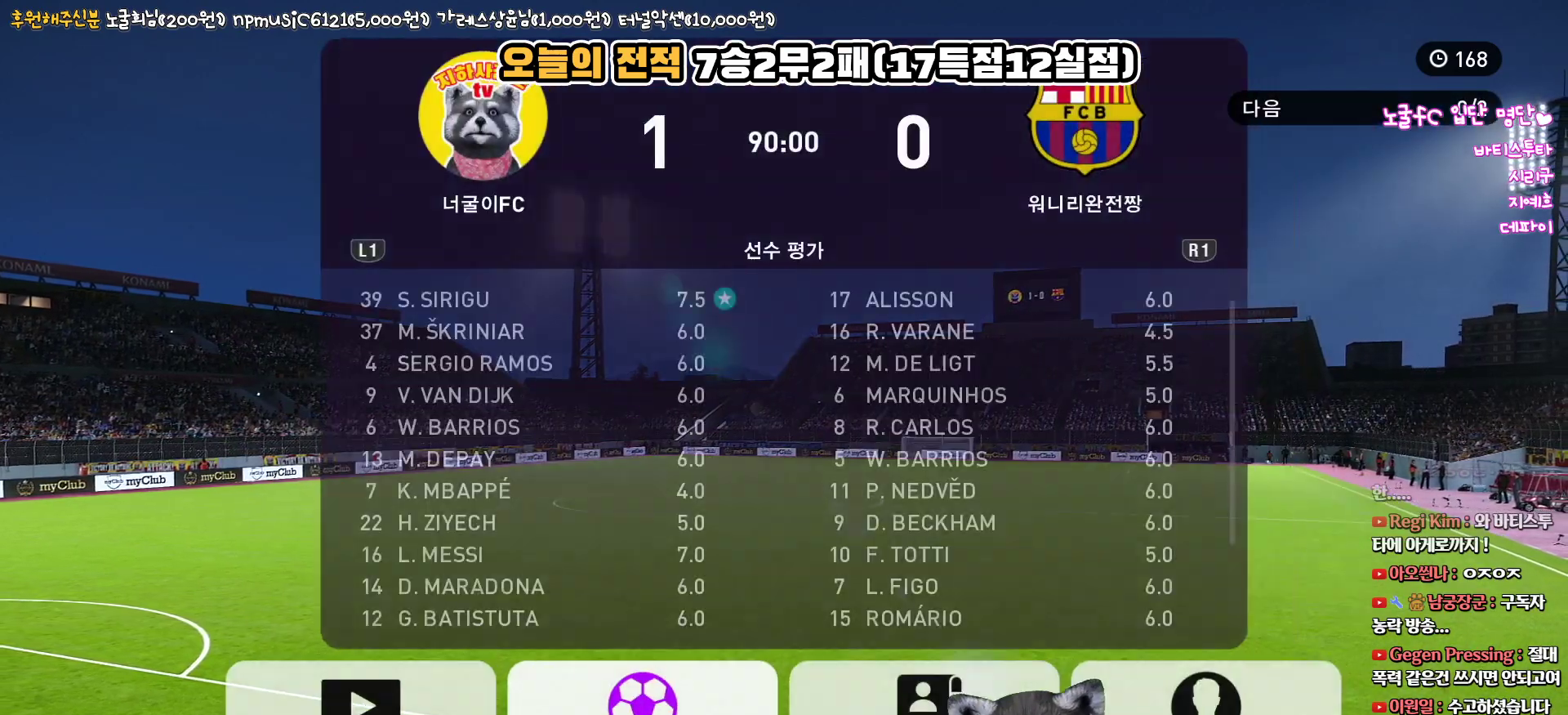
{"buttons": [], "left_stick": "center", "right_stick": "center", "events": []}
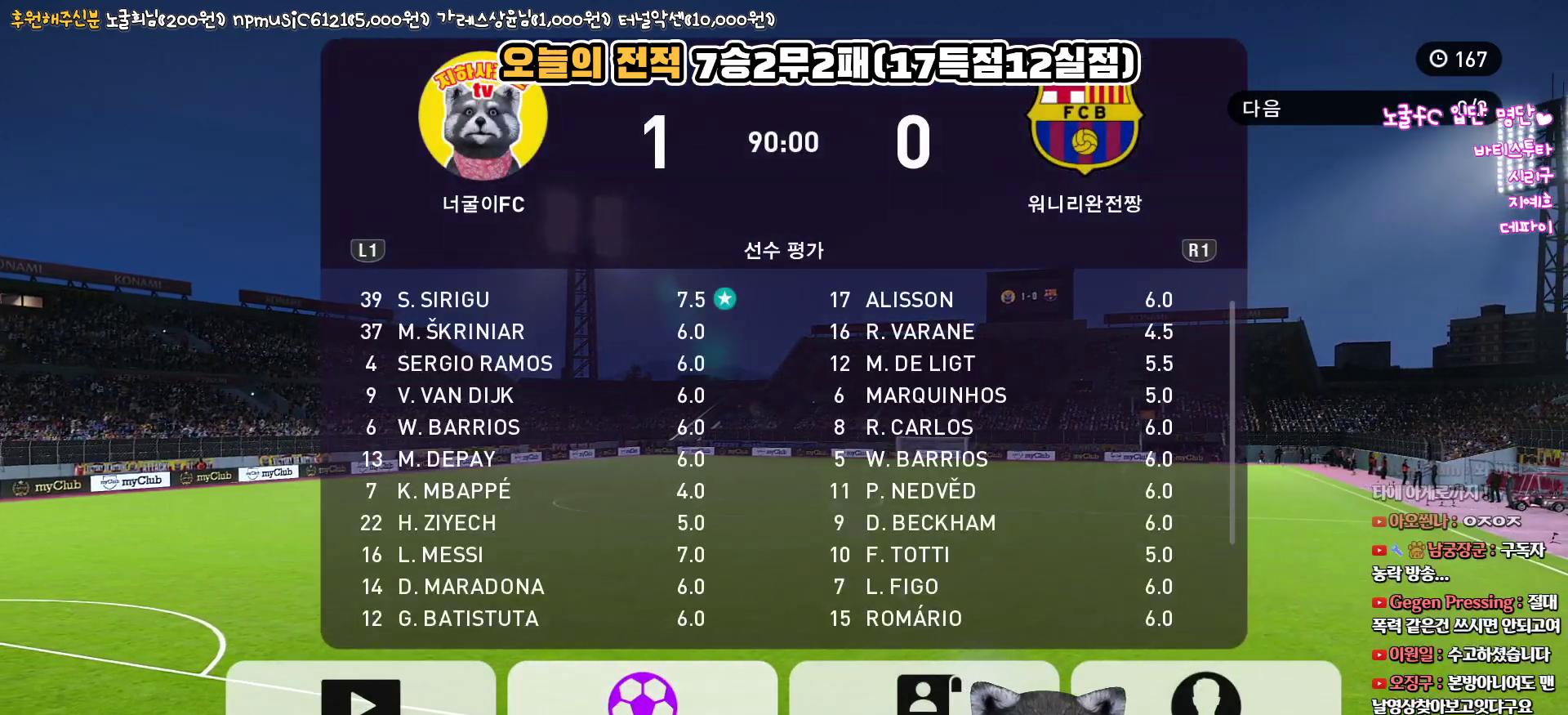
{"buttons": [], "left_stick": "center", "right_stick": "center", "events": [[83, "CIRCLE", "down"], [317, "CIRCLE", "up"]]}